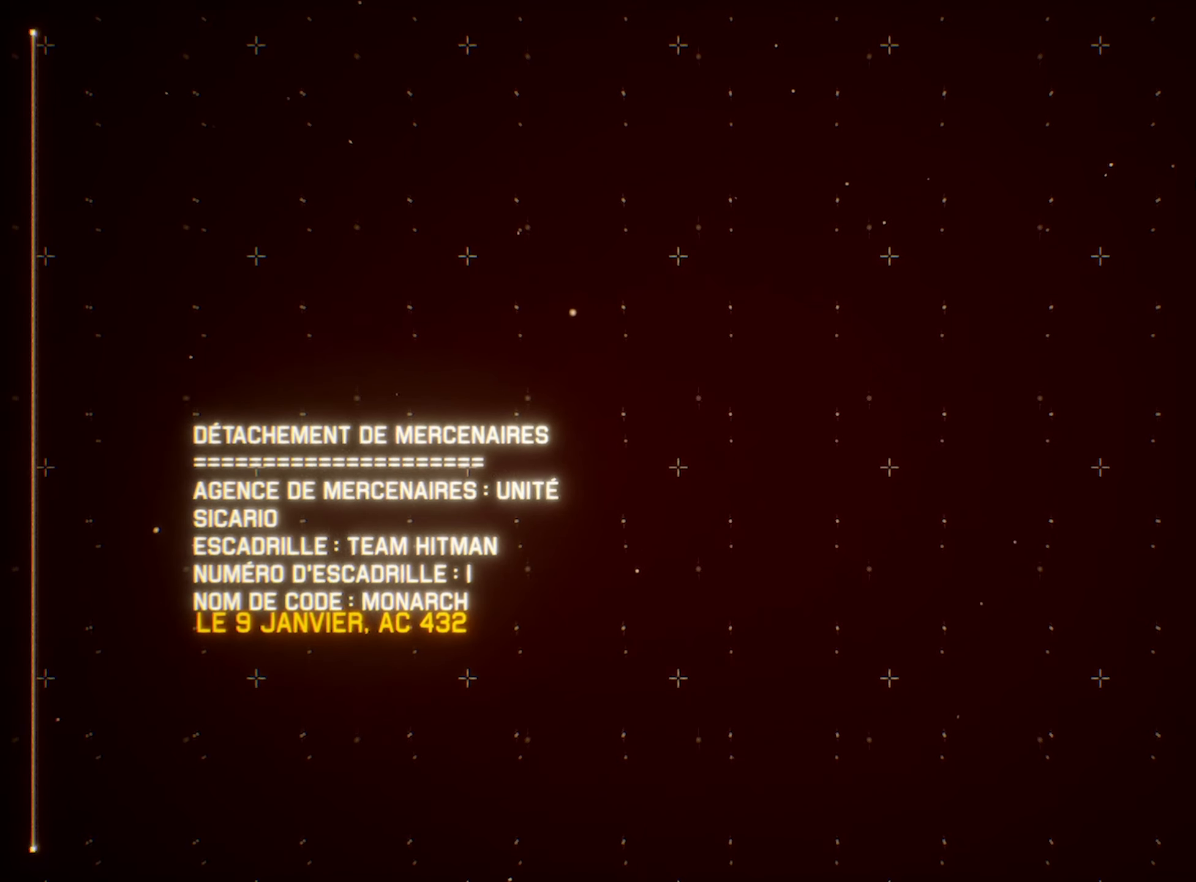
Gameplay with a controller (Xbox layout); each line is a JSON object with the inputs held at the frame after it. "events" lists button and stick changes between this image and that frame as [ms after this image, input, new state], when the widget could be followed in between. Not read: right_stick.
{"buttons": ["A"], "left_stick": "center", "events": [[366, "A", "down"]]}
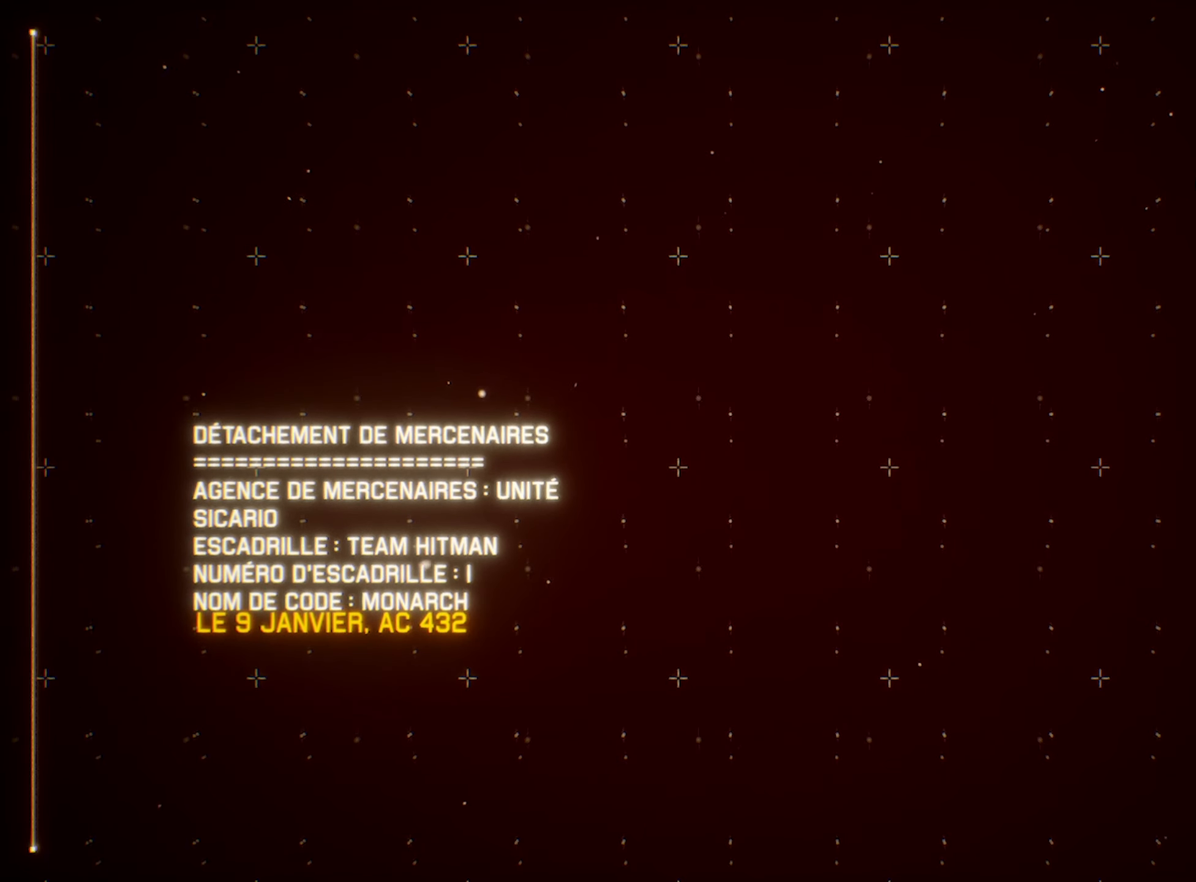
{"buttons": [], "left_stick": "center", "events": [[216, "A", "up"]]}
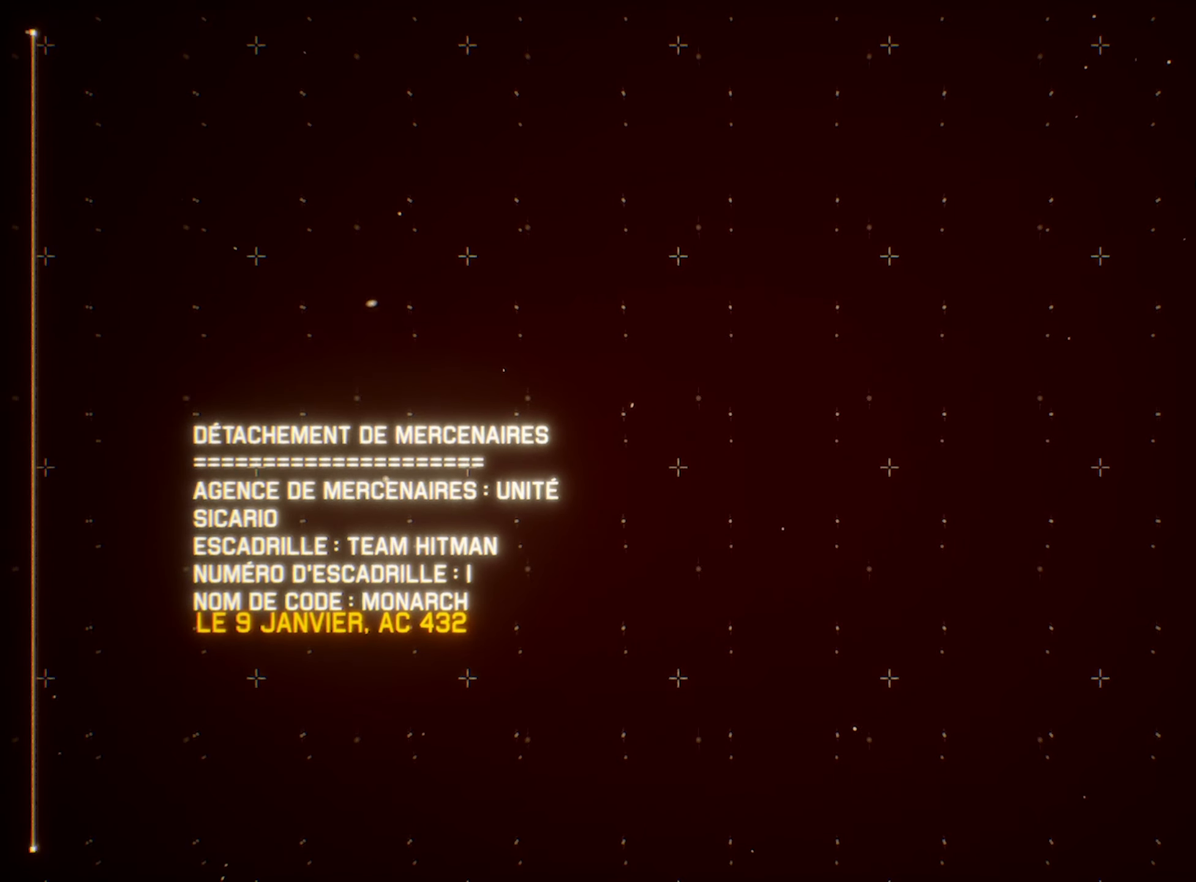
{"buttons": [], "left_stick": "center", "events": []}
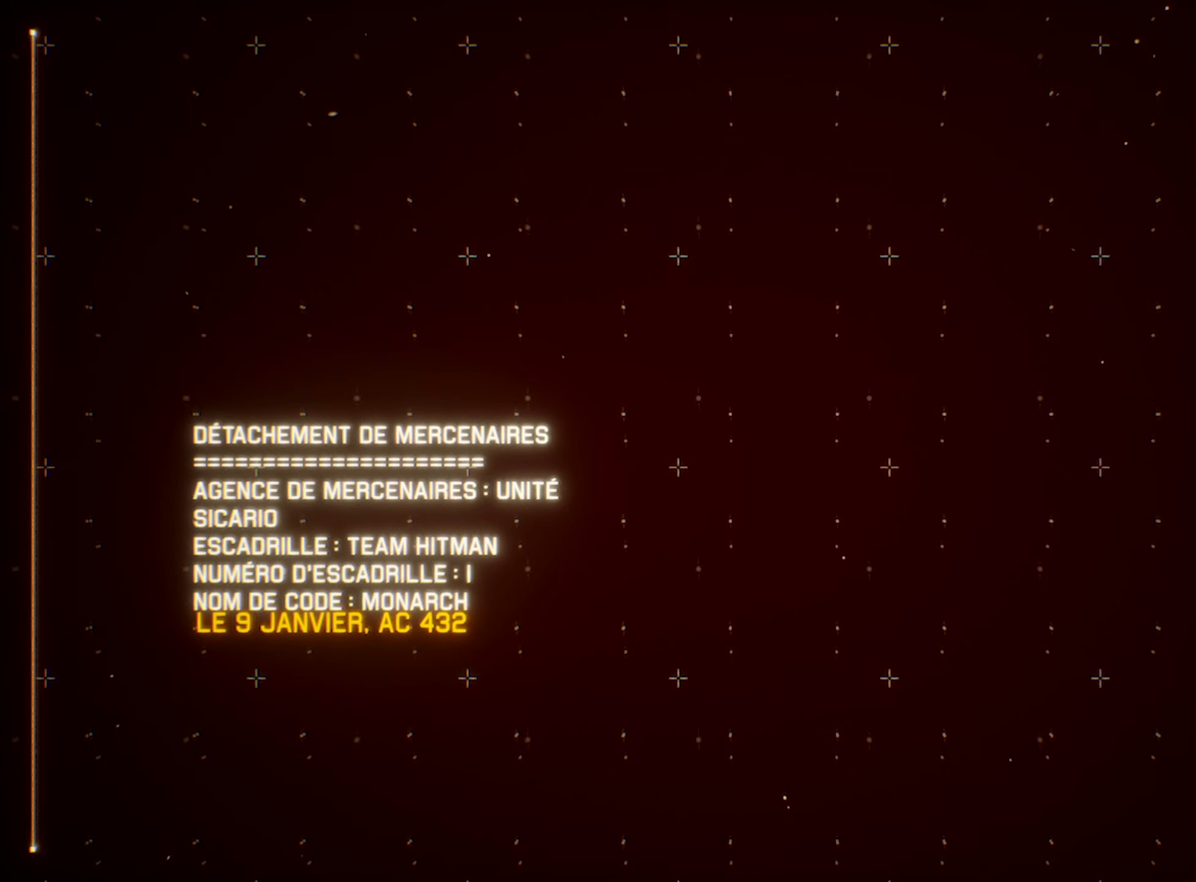
{"buttons": [], "left_stick": "center", "events": []}
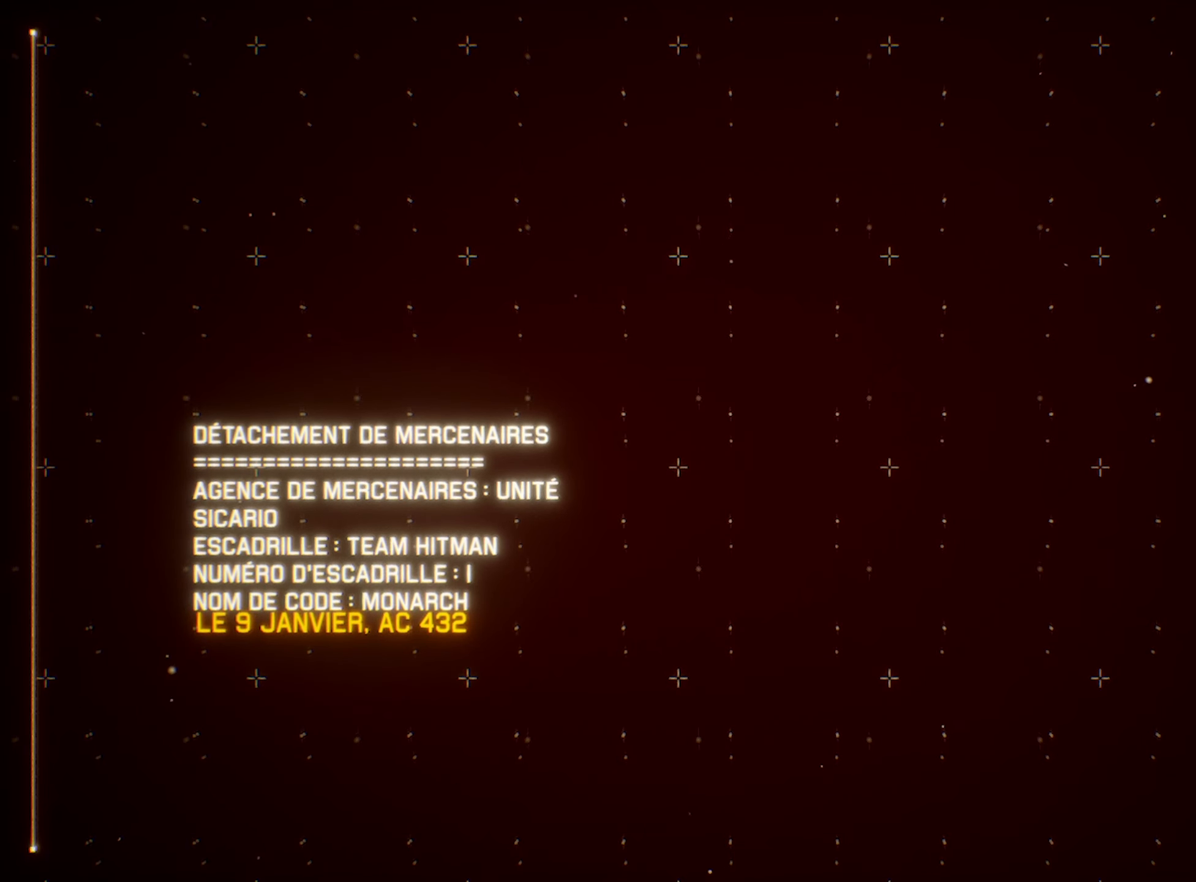
{"buttons": [], "left_stick": "center", "events": []}
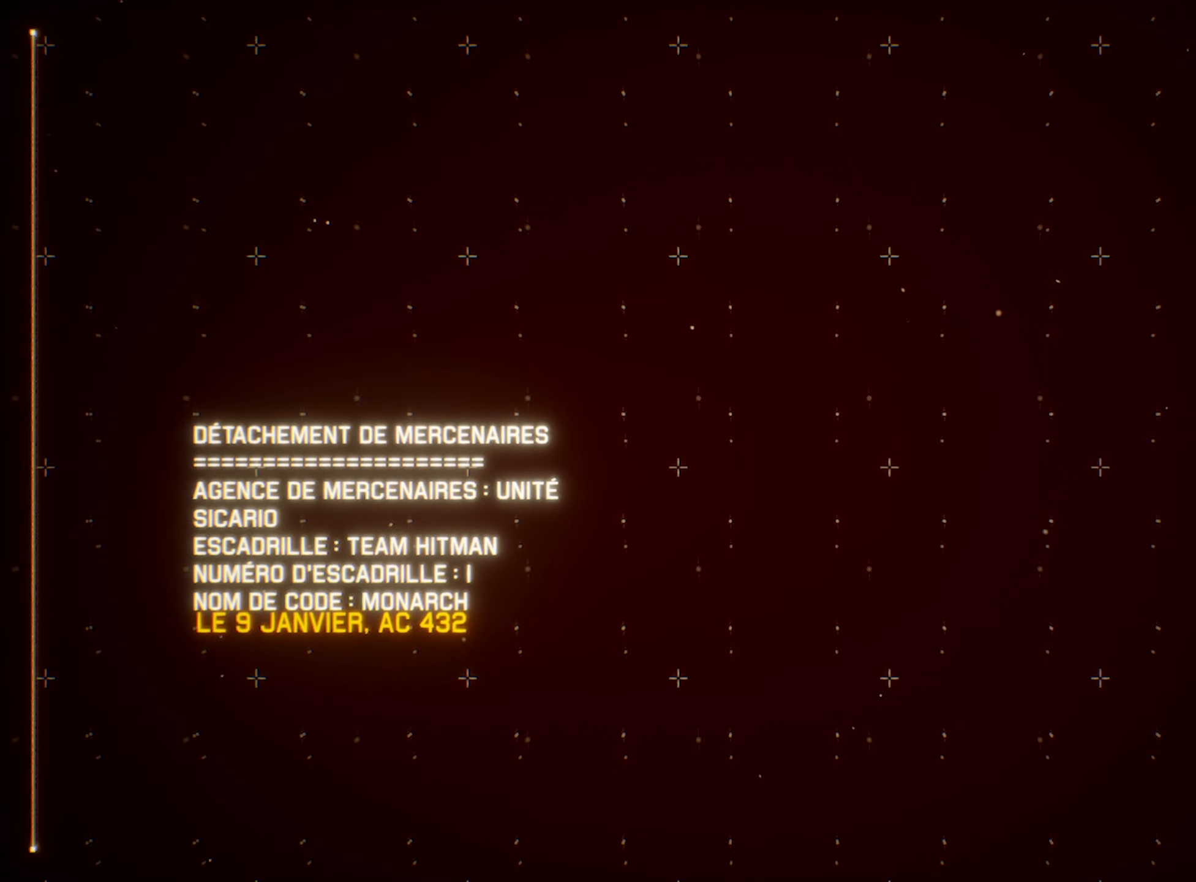
{"buttons": [], "left_stick": "left", "events": [[50, "left_stick", "left"]]}
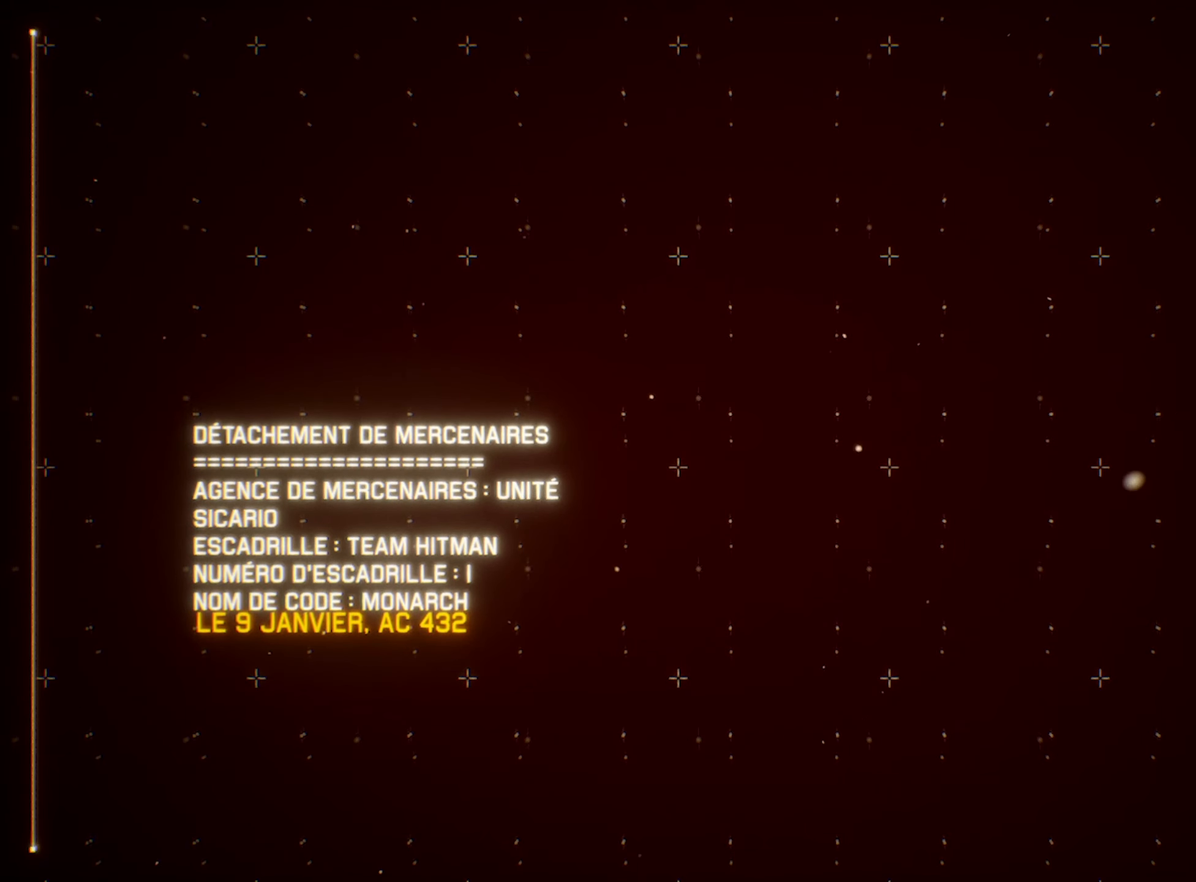
{"buttons": [], "left_stick": "center", "events": [[16, "left_stick", "center"]]}
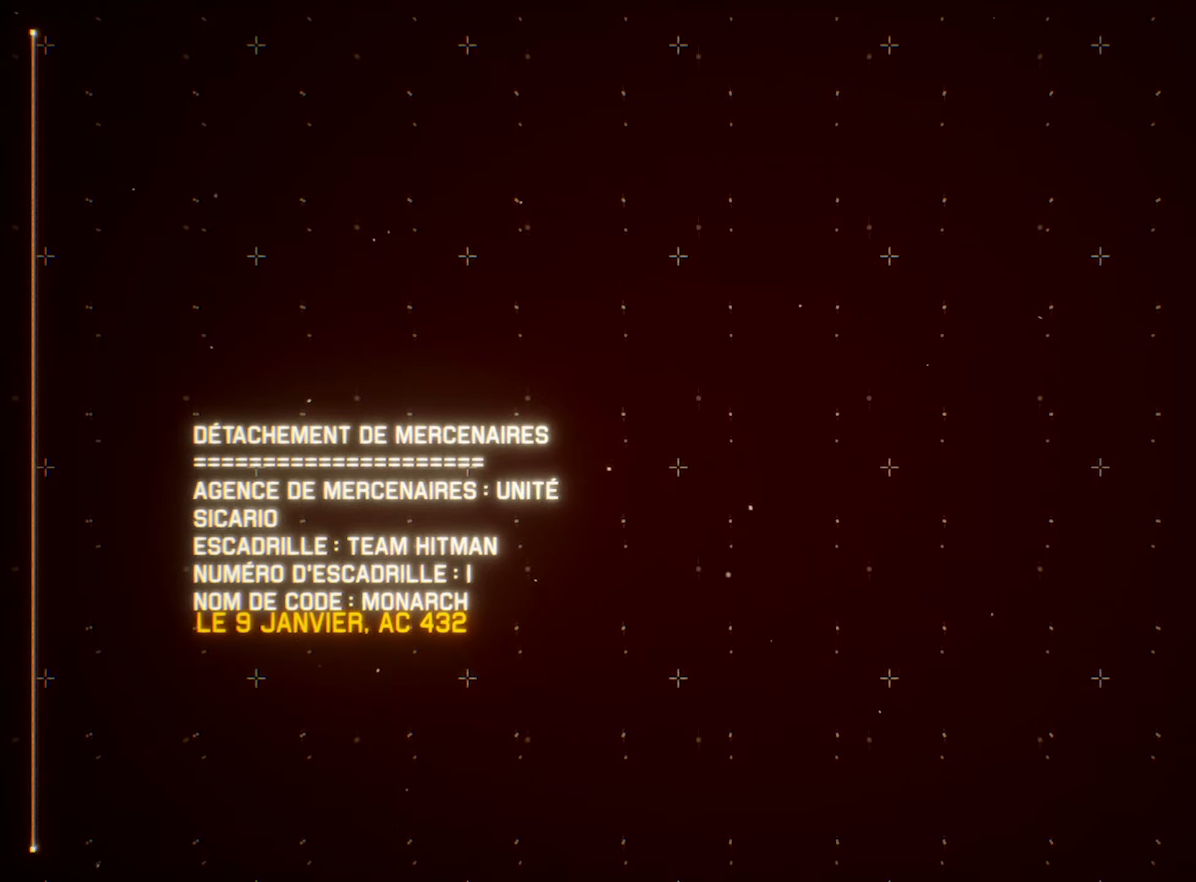
{"buttons": [], "left_stick": "center", "events": [[133, "A", "down"], [433, "A", "up"]]}
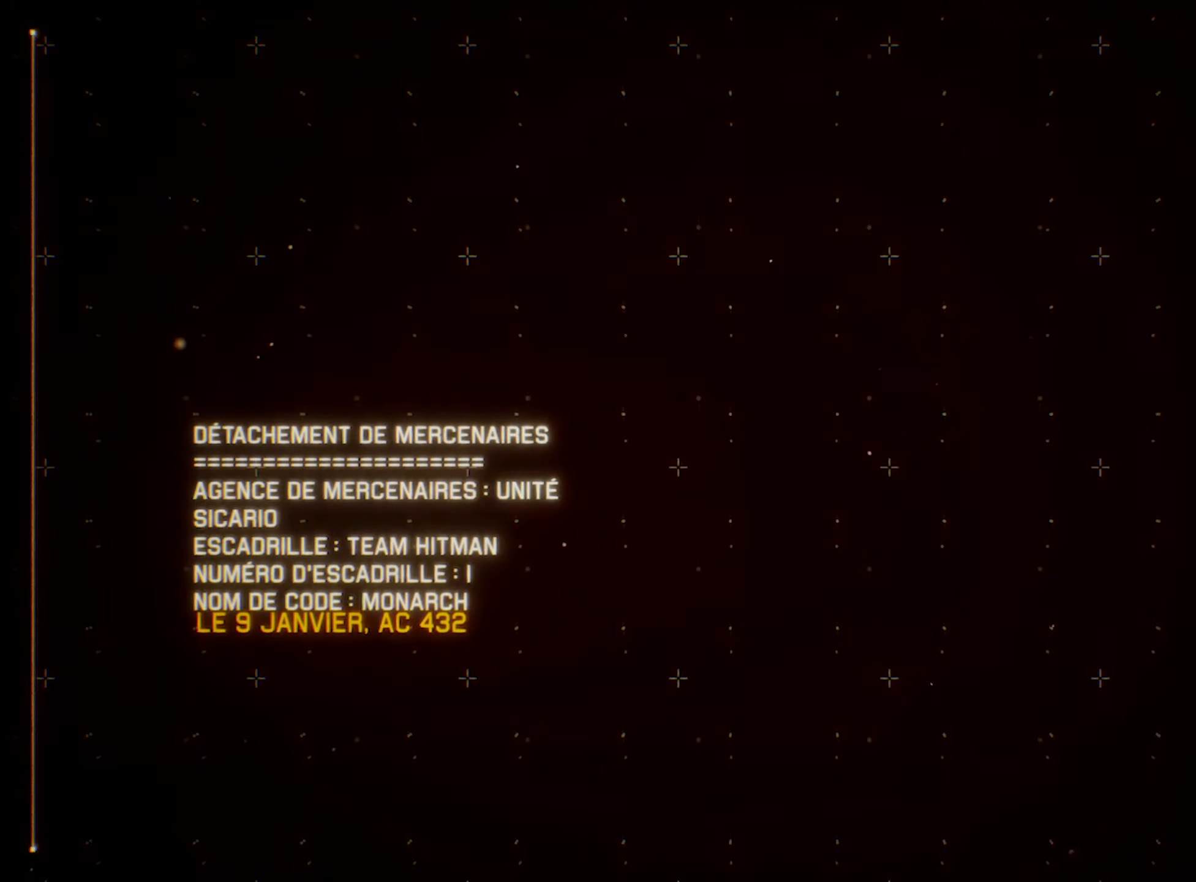
{"buttons": [], "left_stick": "center", "events": []}
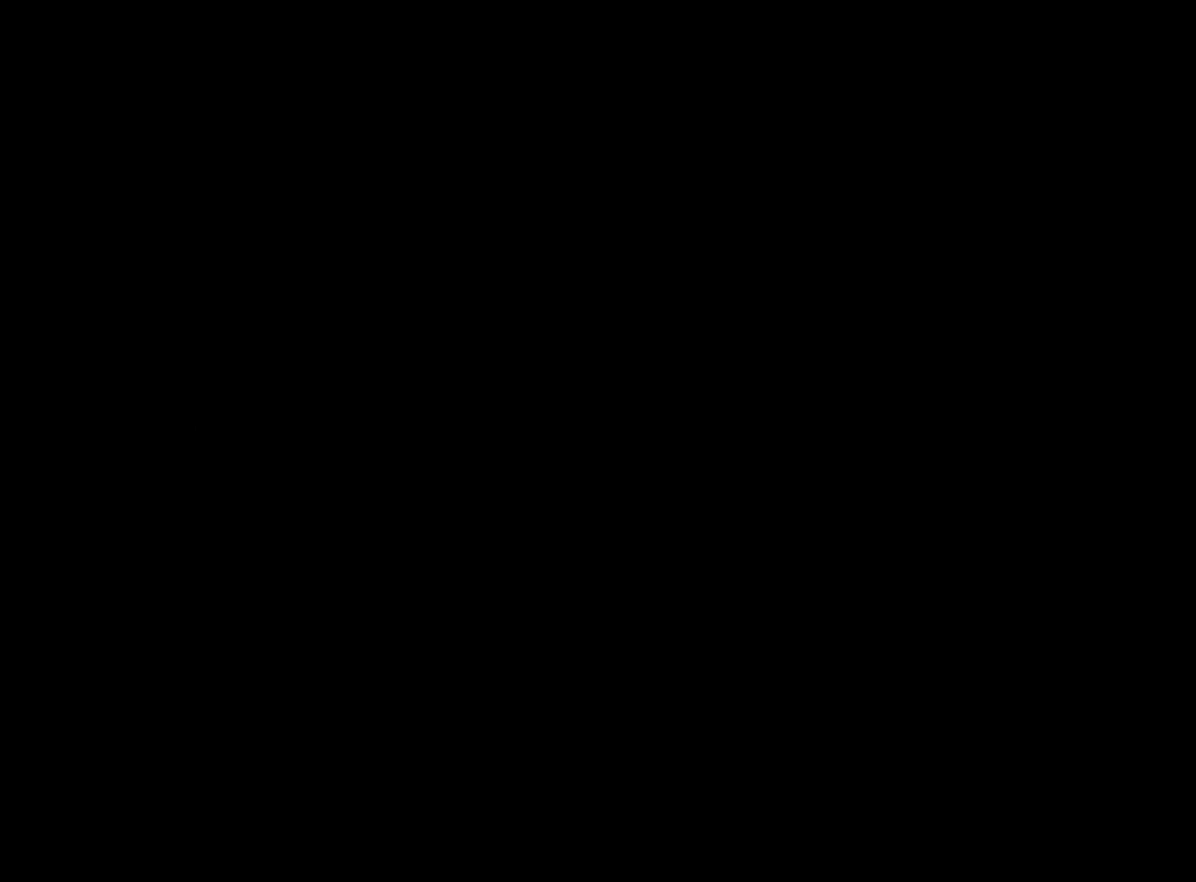
{"buttons": [], "left_stick": "center", "events": []}
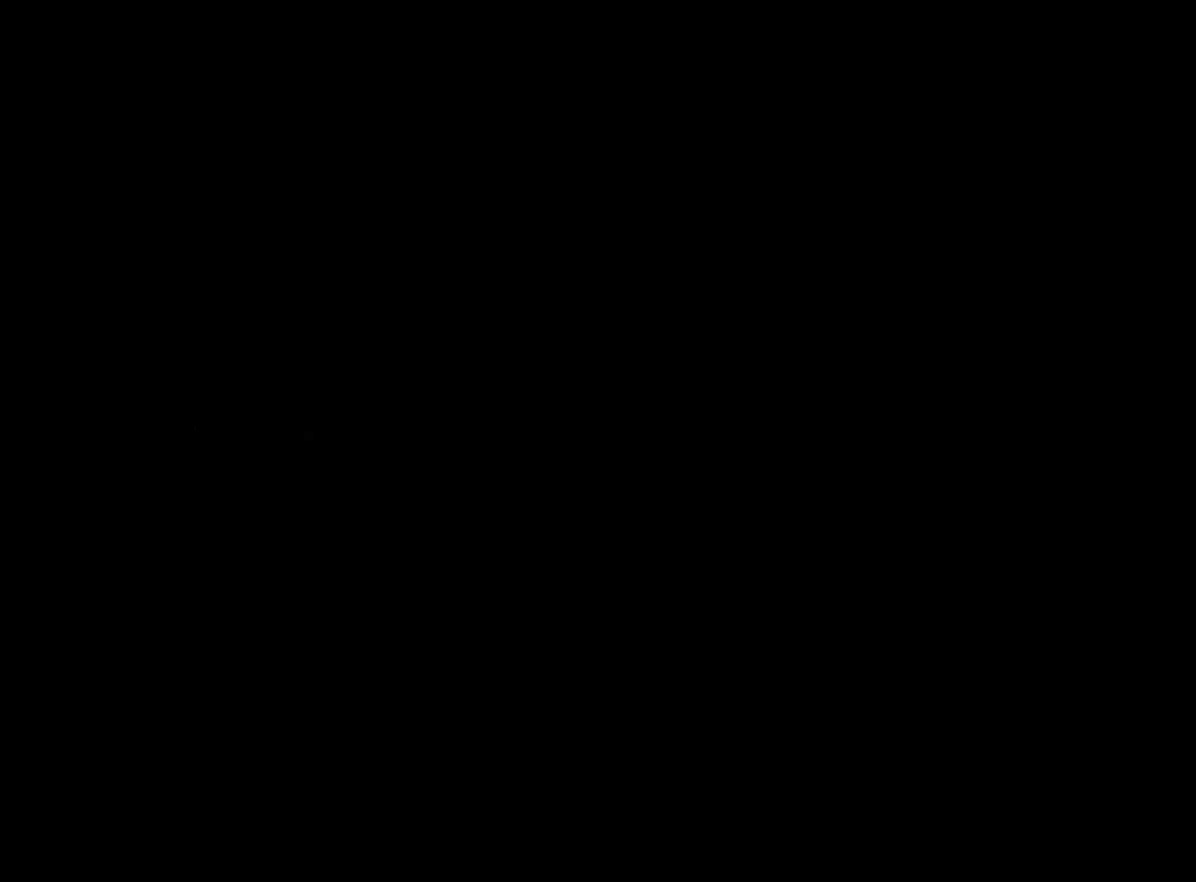
{"buttons": [], "left_stick": "center", "events": []}
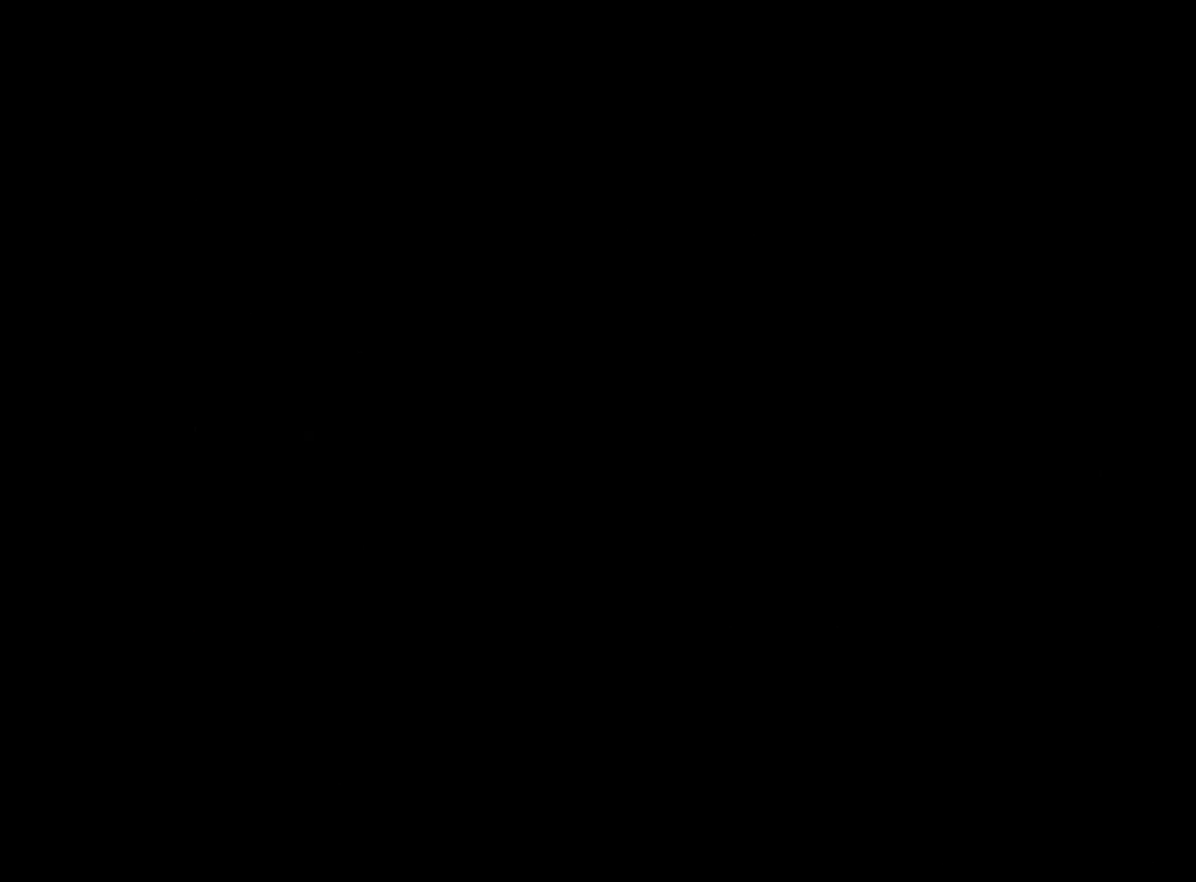
{"buttons": [], "left_stick": "center", "events": []}
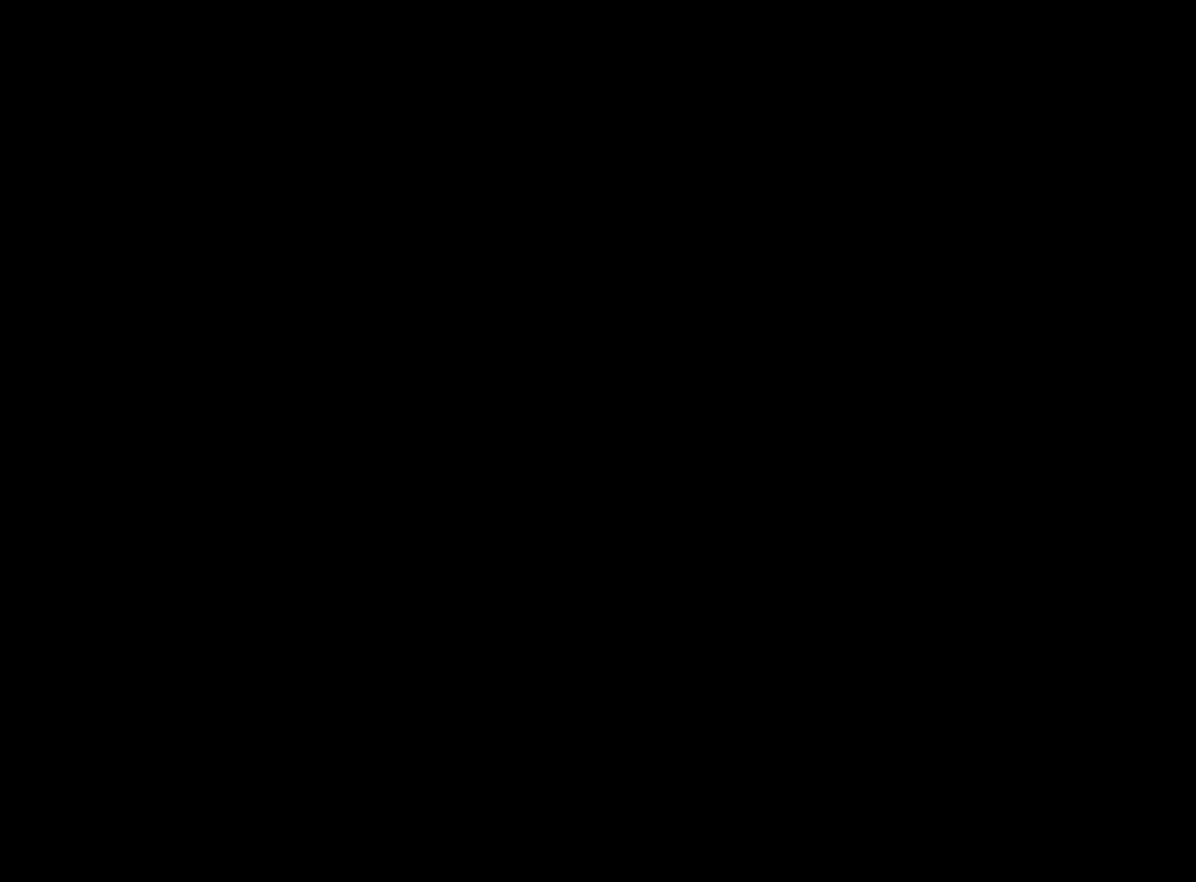
{"buttons": [], "left_stick": "center", "events": []}
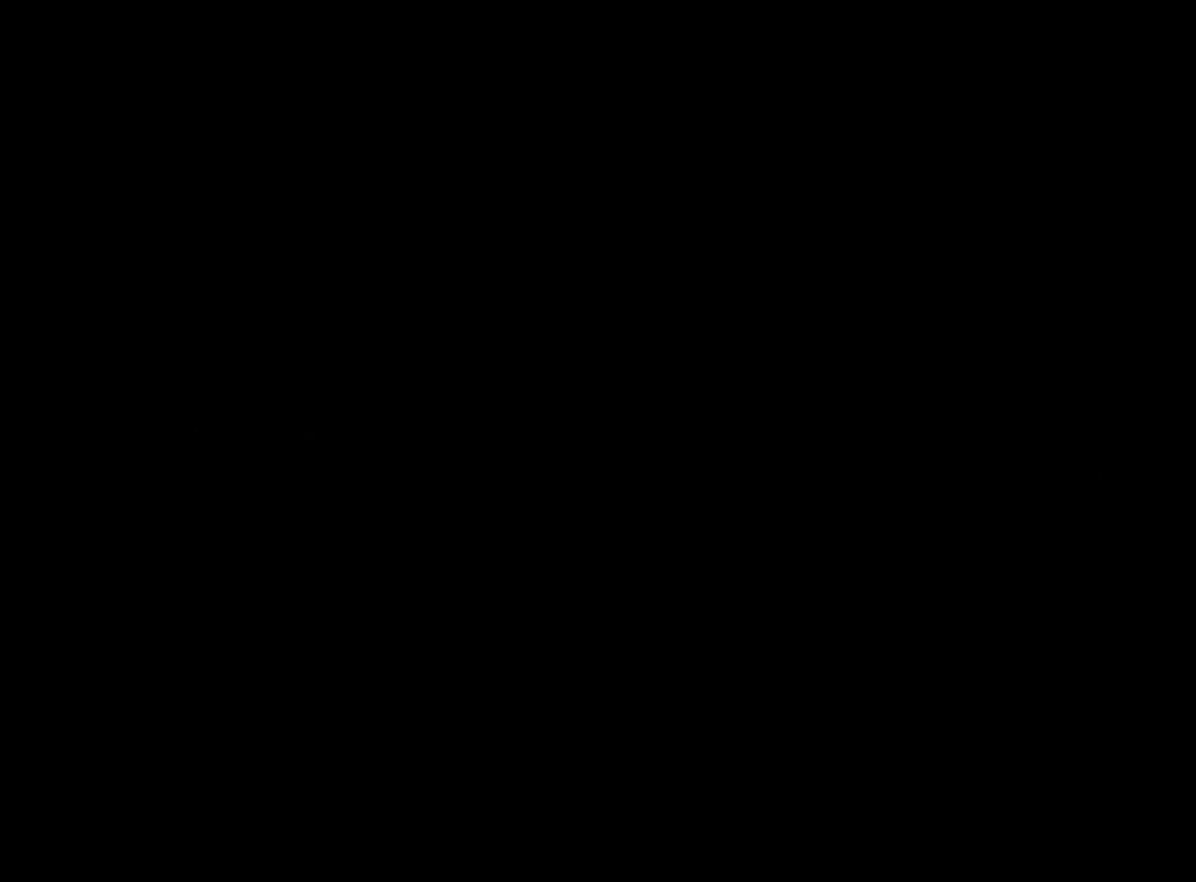
{"buttons": ["R2"], "left_stick": "center", "events": [[67, "R2", "down"]]}
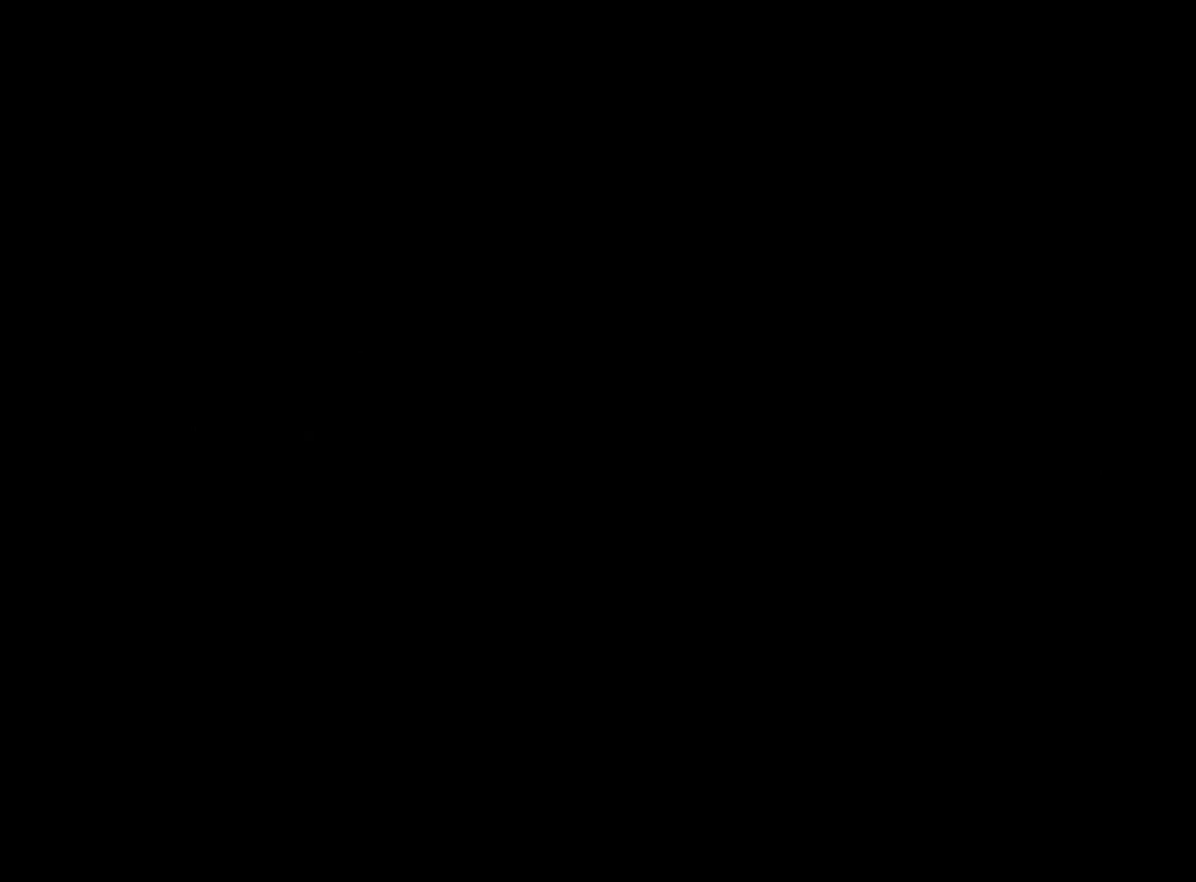
{"buttons": ["R2"], "left_stick": "center", "events": []}
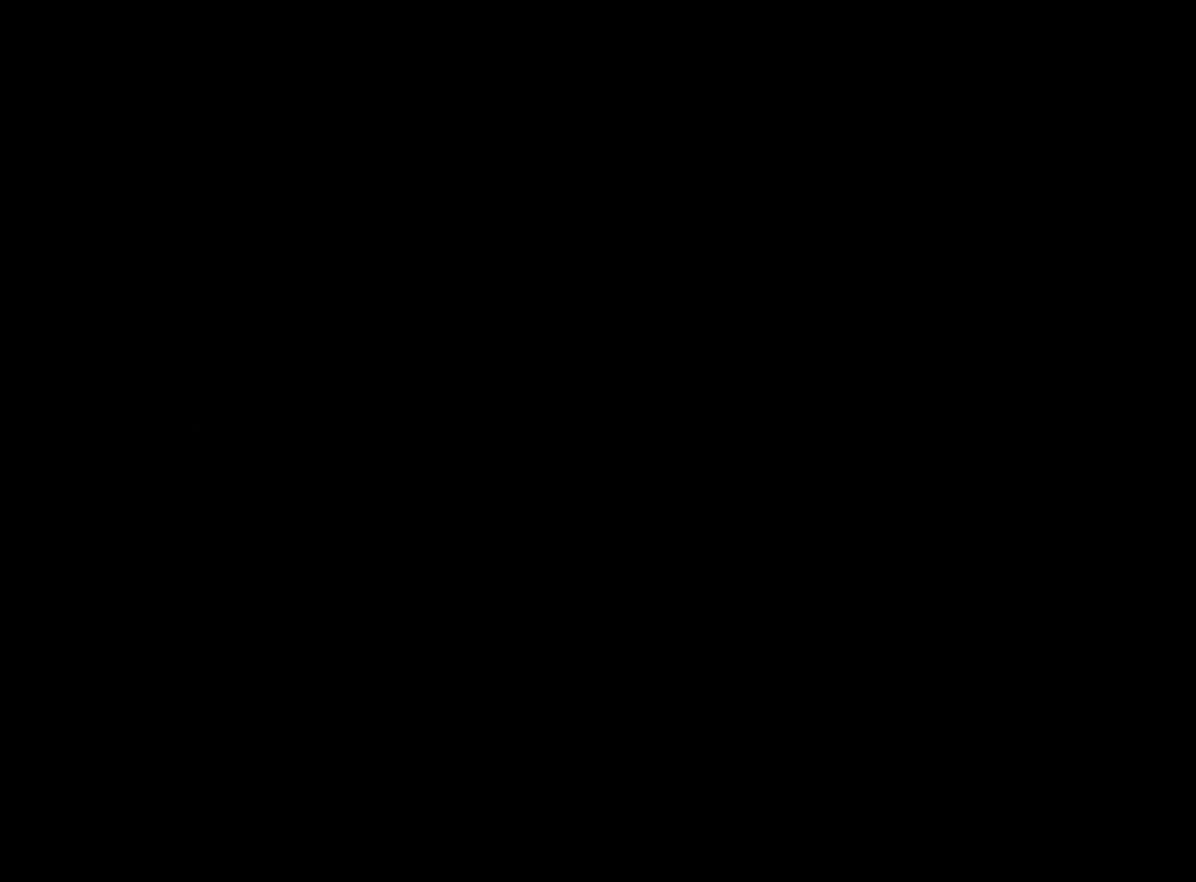
{"buttons": ["R2"], "left_stick": "center", "events": []}
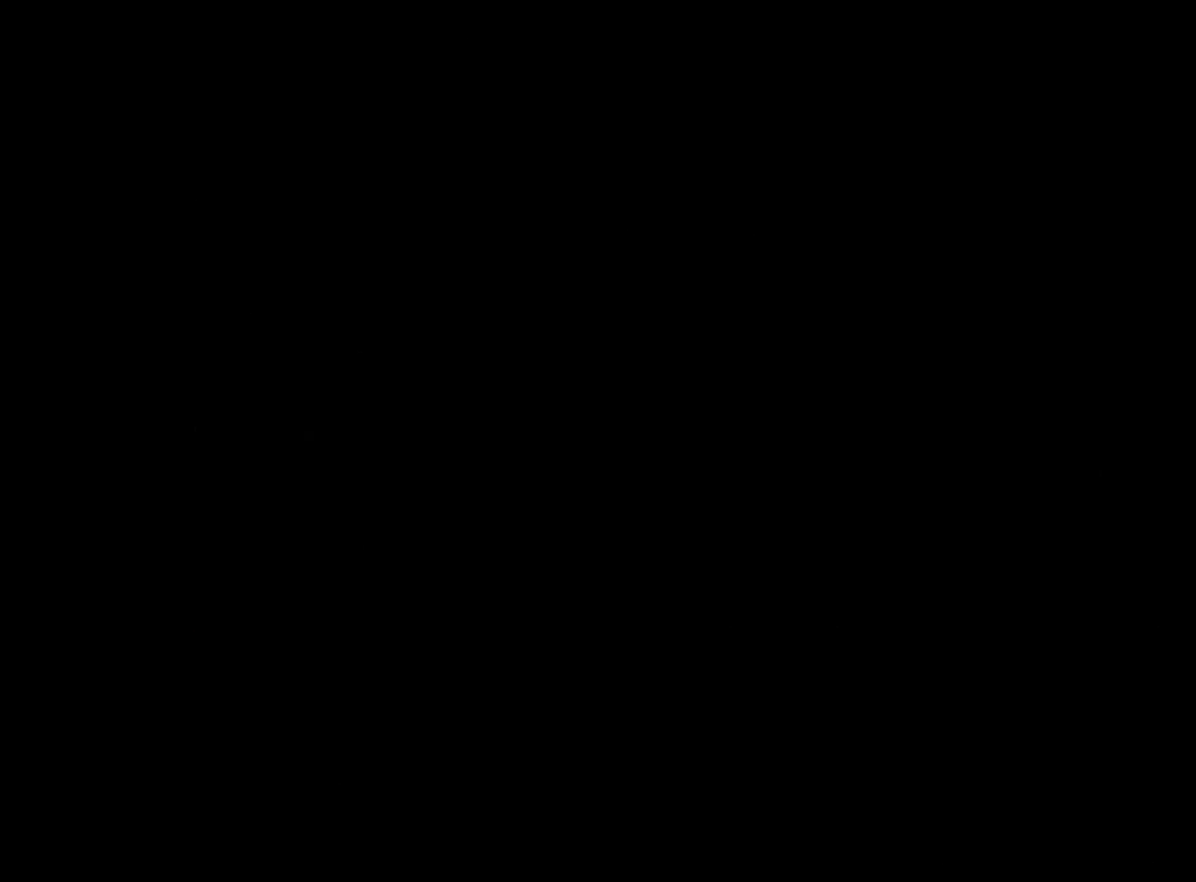
{"buttons": ["R2"], "left_stick": "center", "events": []}
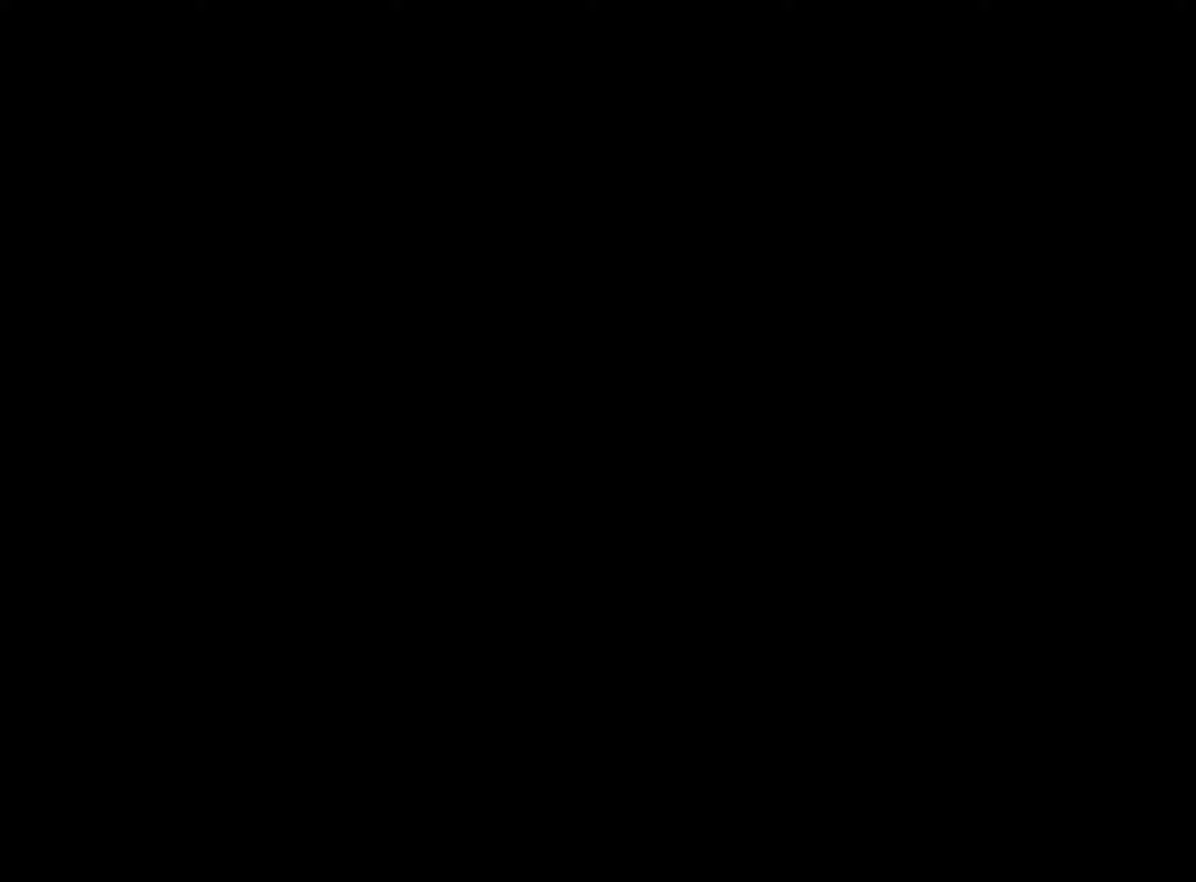
{"buttons": ["R2"], "left_stick": "center", "events": []}
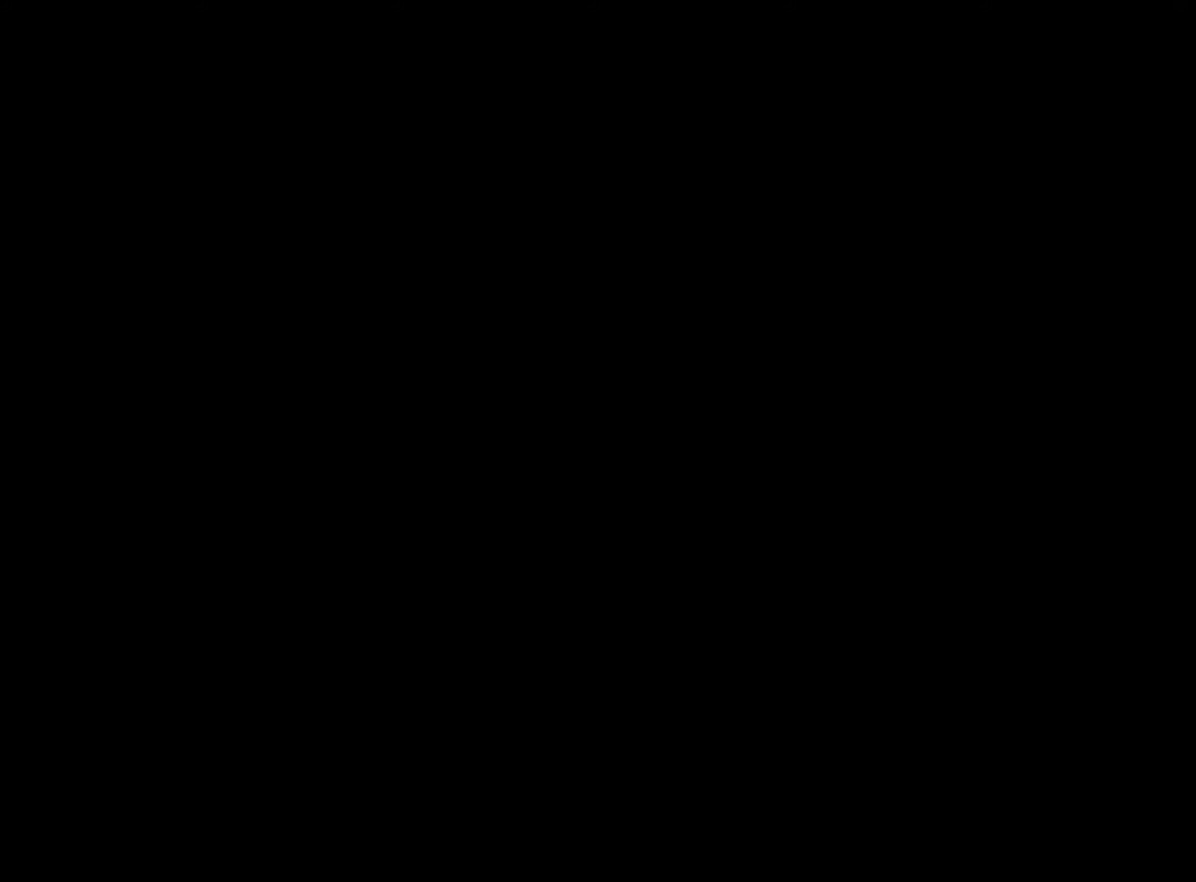
{"buttons": ["R2"], "left_stick": "center", "events": []}
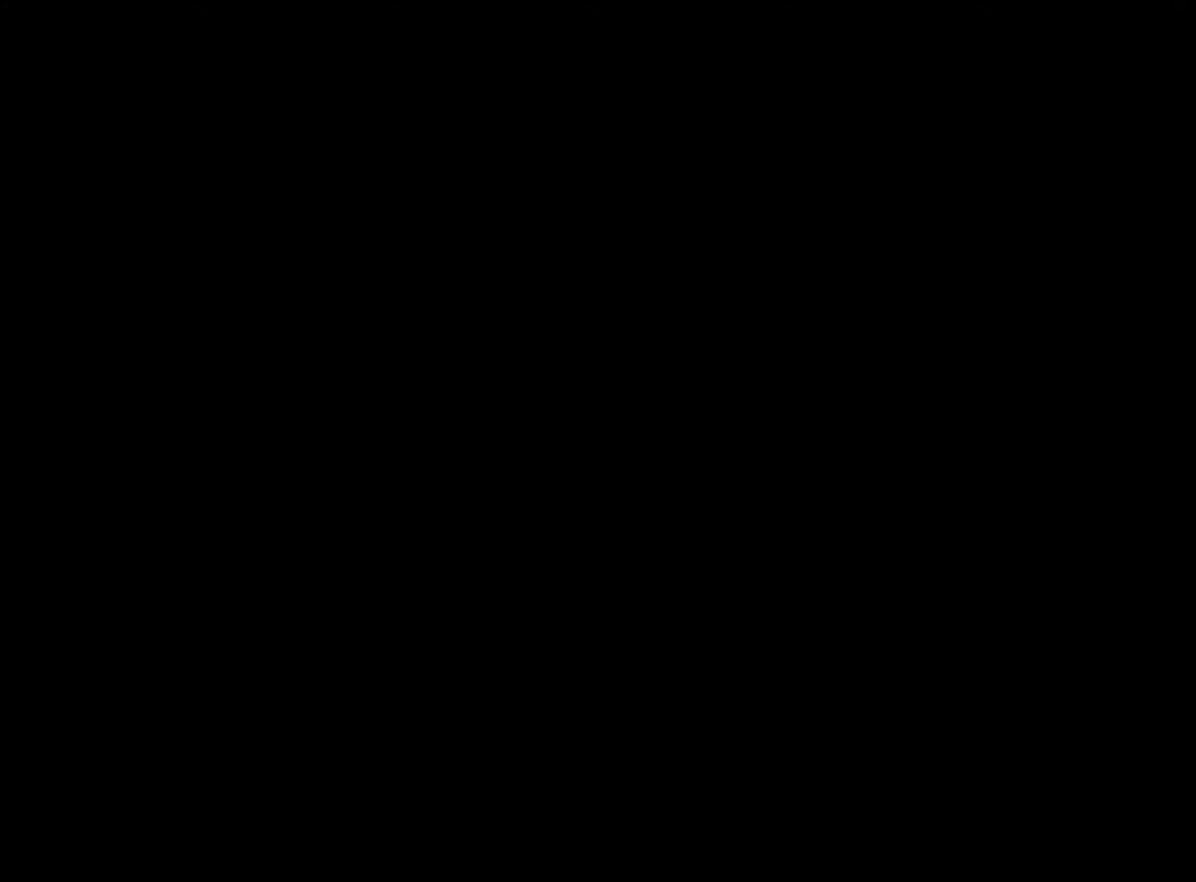
{"buttons": ["R2"], "left_stick": "center", "events": []}
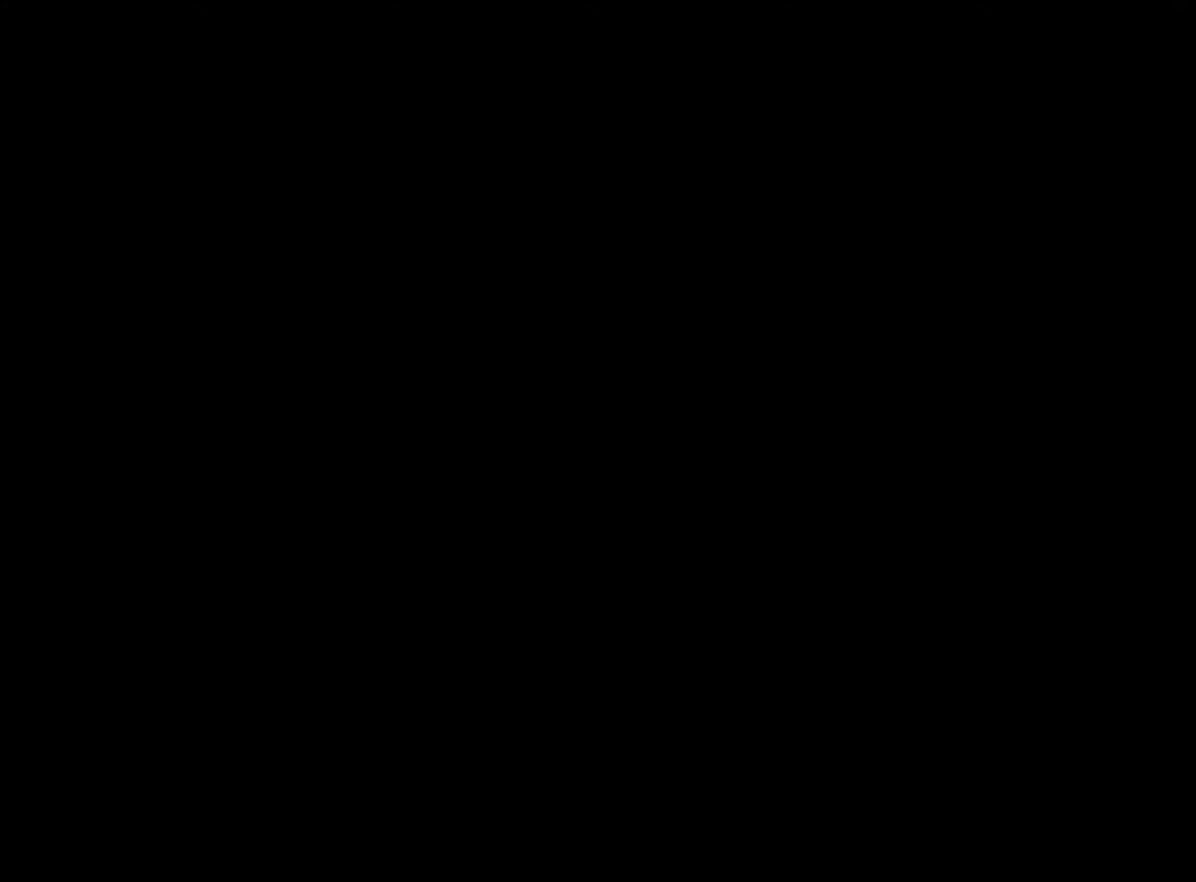
{"buttons": ["R2"], "left_stick": "center", "events": []}
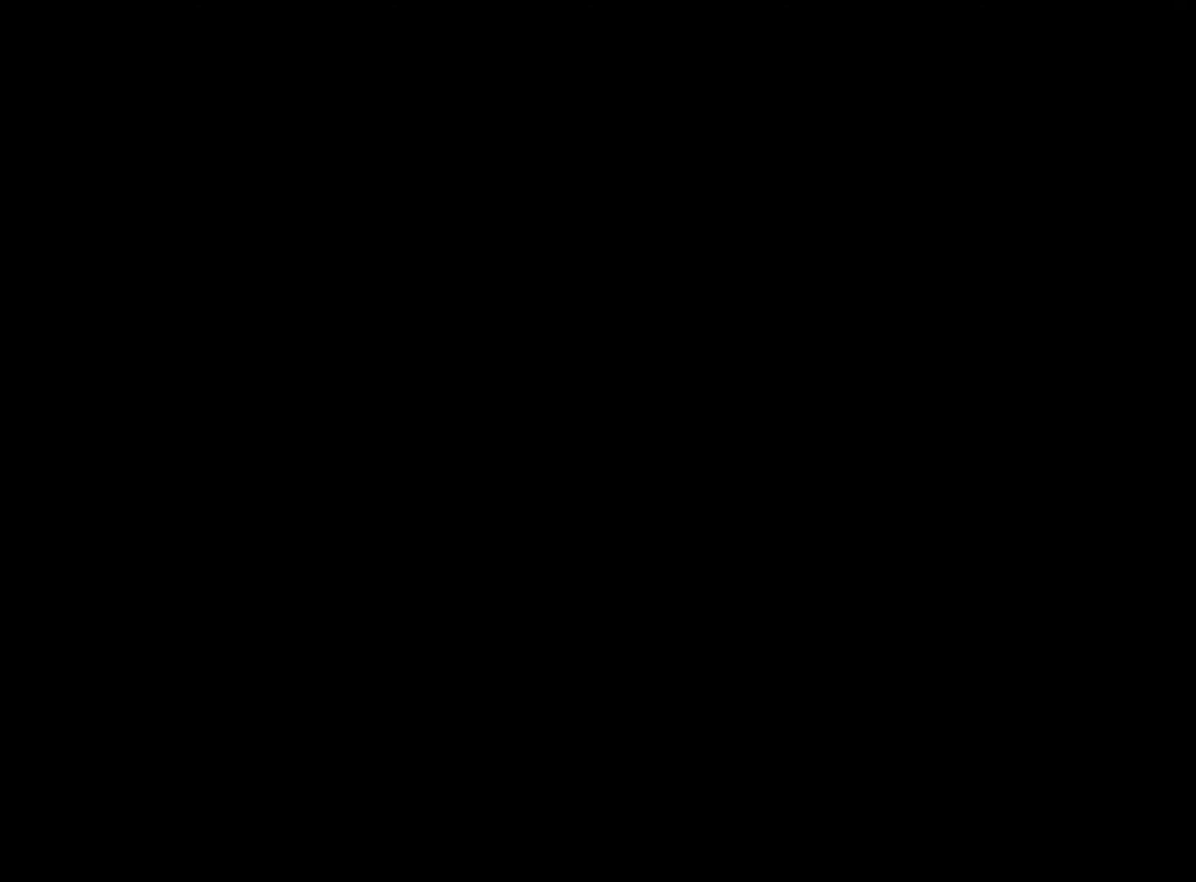
{"buttons": ["R2"], "left_stick": "center", "events": []}
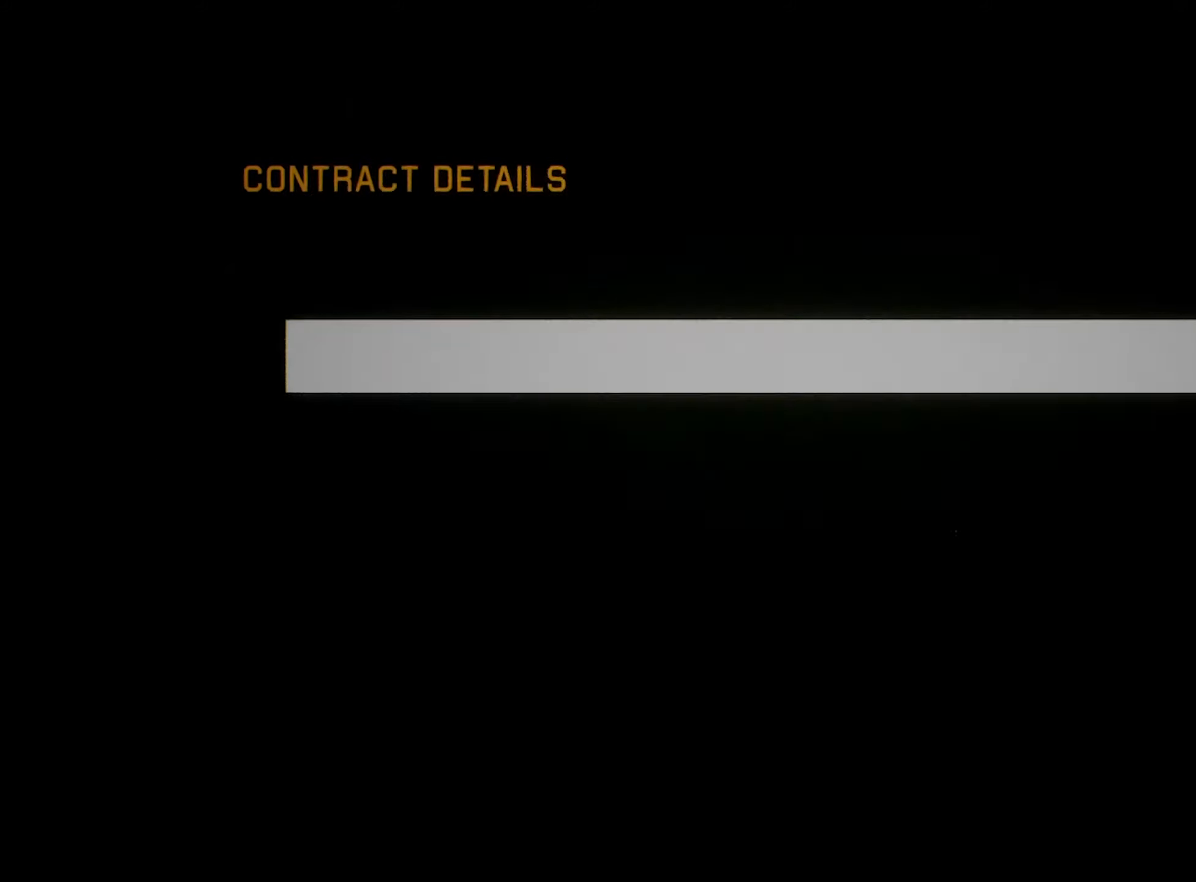
{"buttons": ["R2"], "left_stick": "center", "events": []}
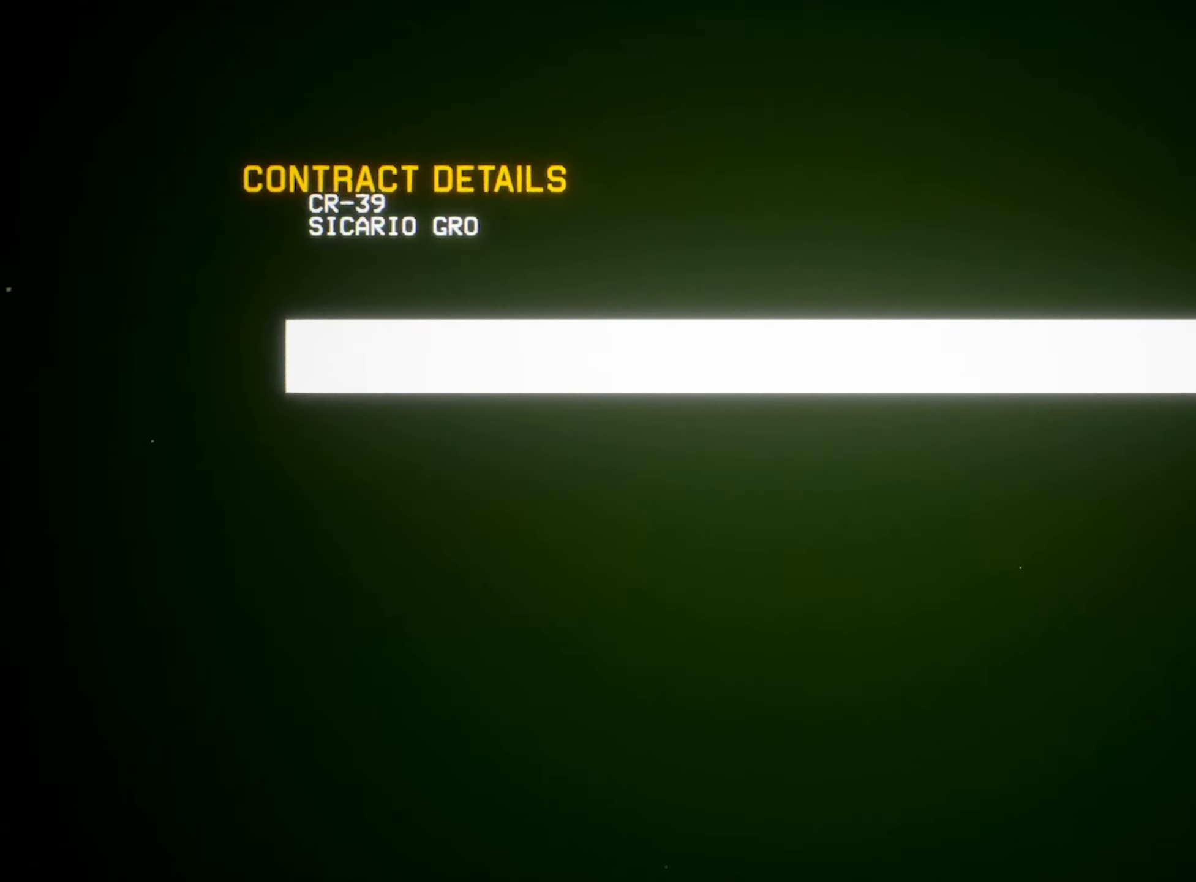
{"buttons": ["R2"], "left_stick": "center", "events": []}